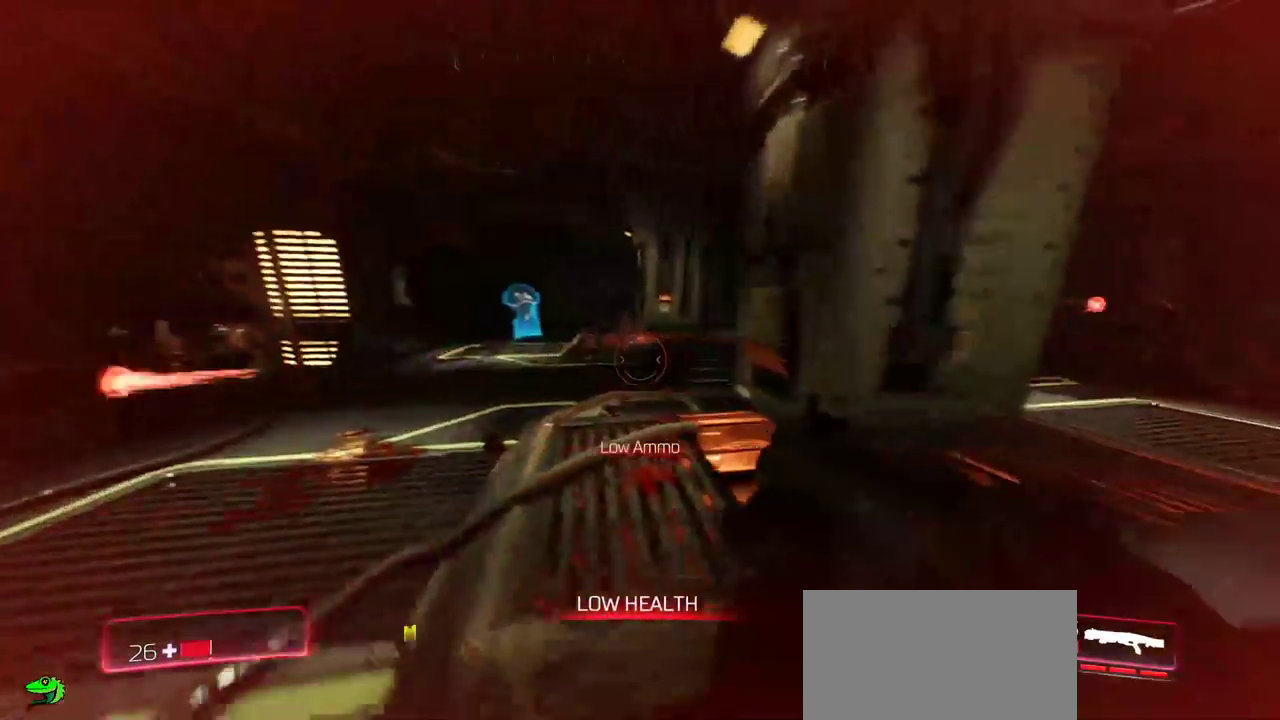
Gameplay with keyboard and mouse; each line is a JSON object with the keys and mouse buttons held at the frame after it. "events" lists presses ("down") and releases ("up") of "a", "c", "ctrl", "d", "e", "f", "q", "r", "s", "shift", "space", "tab", "w", "x", "z", "mouse_left", "mouse_wheel", "mouse_right", "mouse_mb4" and "mouse_mb5" between this image and that frame as [ms after this image, input, new state], when the widget could be followed in between. "mouse_left", "mouse_wheel", "mouse_right", "mouse_mb4", "mouse_mb5" = the "left", "wheel", "right", "mb4", "mb5" buttons of the "mouse" list. No other keys are recorded. "wheel" means that the mouse wheel is clicked or scrolled. Mouse movement is not recorded.
{"keys": ["a", "w"], "mouse": [], "events": [[367, "mouse_left", "down"], [417, "mouse_right", "up"], [450, "mouse_left", "up"]]}
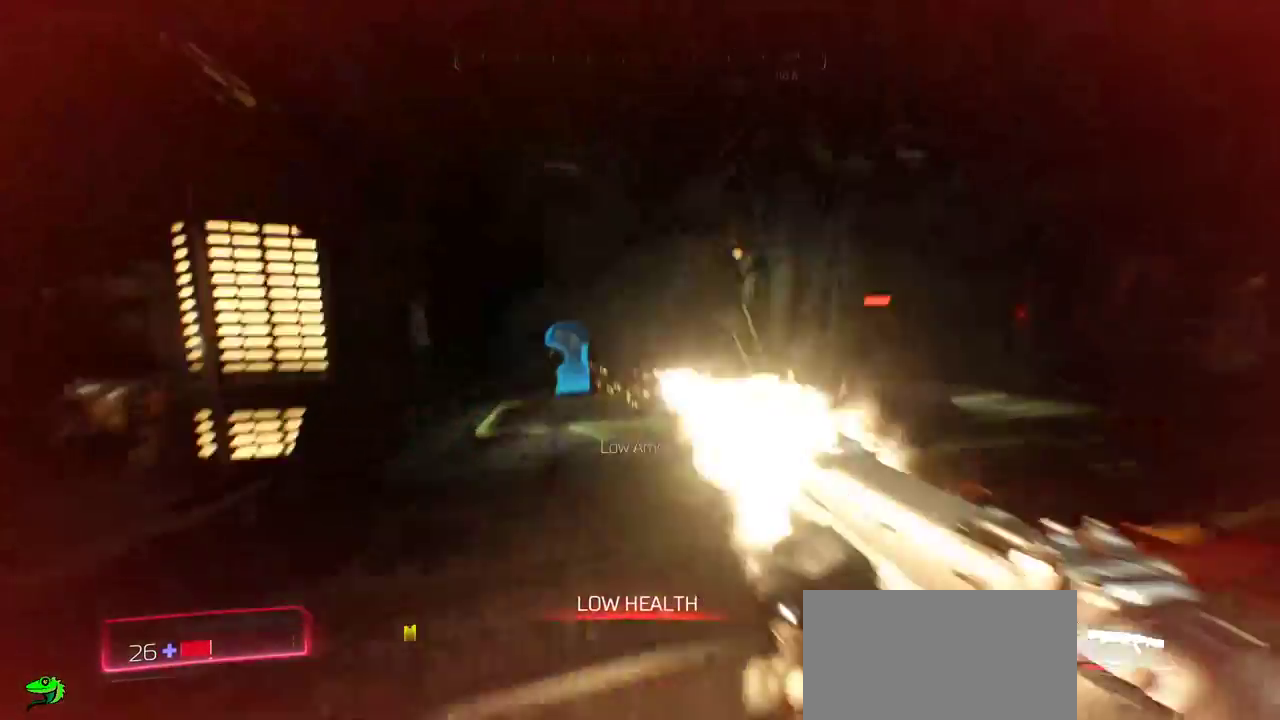
{"keys": ["w"], "mouse": [], "events": [[50, "mouse_left", "down"], [233, "mouse_left", "up"], [233, "w", "up"], [367, "w", "down"], [483, "a", "up"]]}
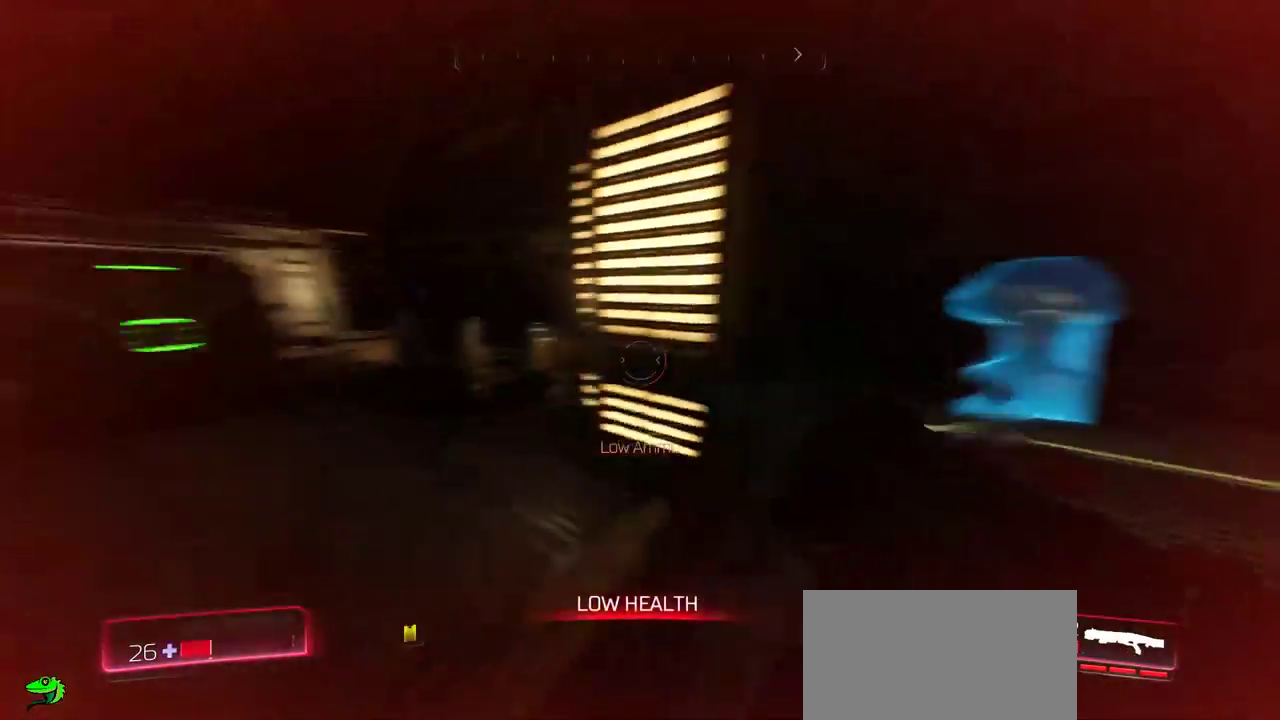
{"keys": ["w"], "mouse": [], "events": [[233, "a", "down"], [467, "a", "up"]]}
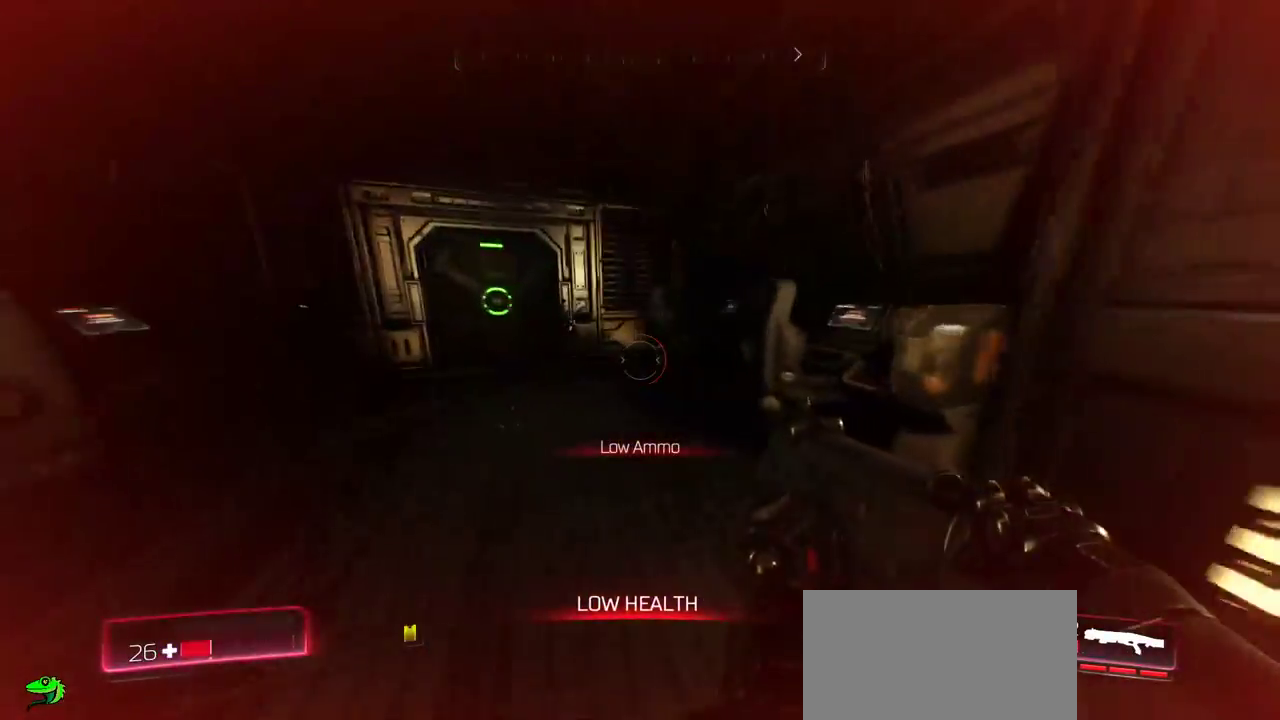
{"keys": ["a", "w"], "mouse": [], "events": [[400, "a", "down"]]}
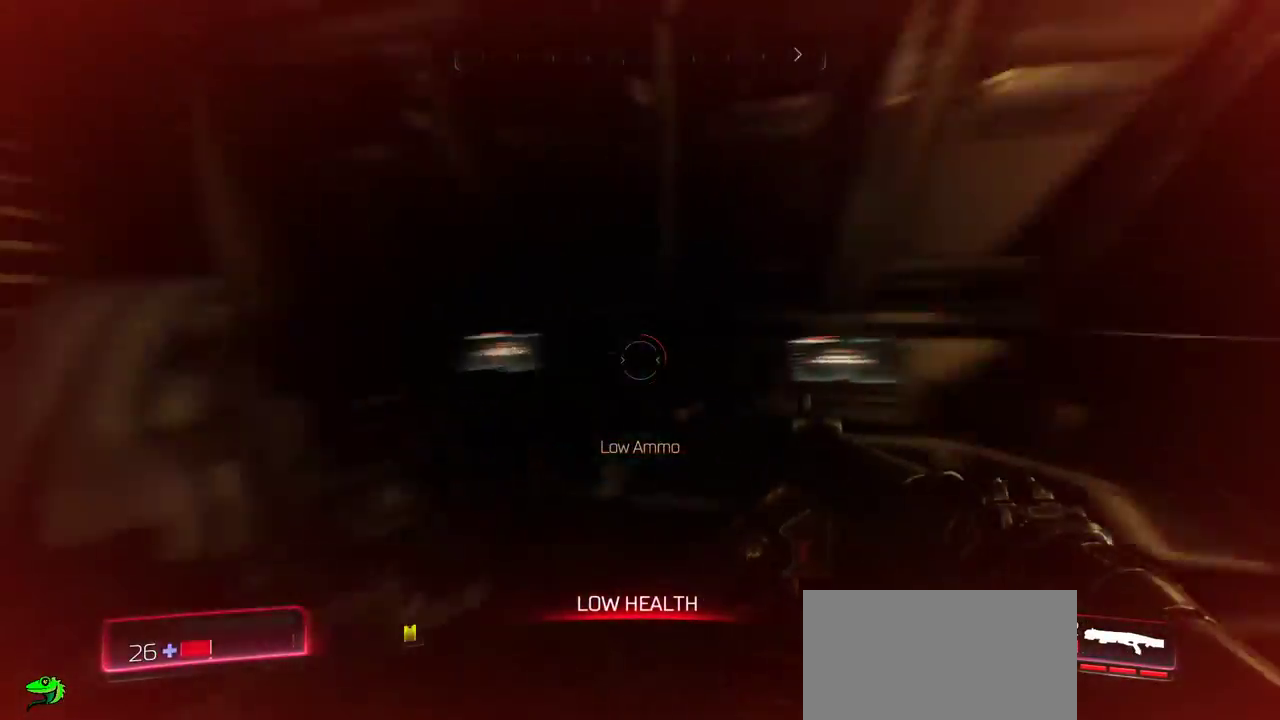
{"keys": ["w"], "mouse": [], "events": [[33, "w", "up"], [150, "s", "down"], [200, "a", "up"], [250, "d", "down"], [283, "q", "down"], [283, "s", "up"], [283, "w", "down"], [300, "w", "up"], [383, "q", "up"], [400, "w", "down"], [467, "d", "up"]]}
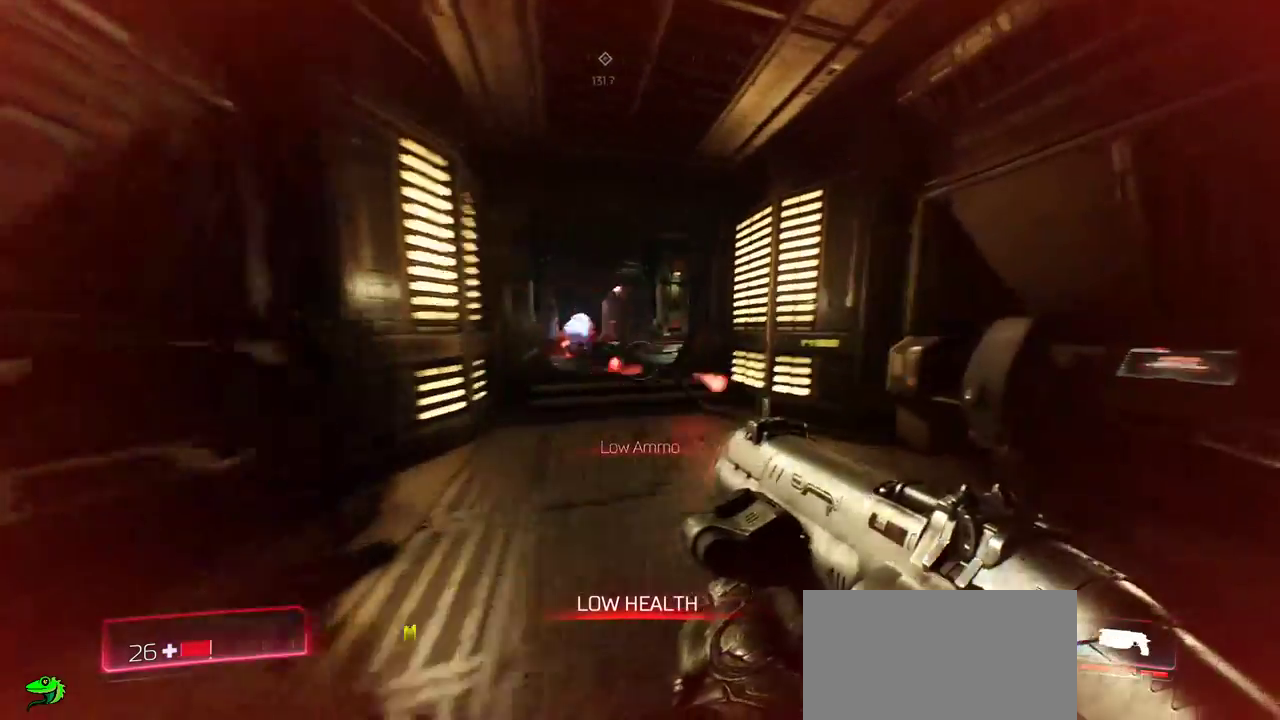
{"keys": ["a", "s"], "mouse": [], "events": [[167, "a", "down"], [217, "w", "up"], [383, "s", "down"]]}
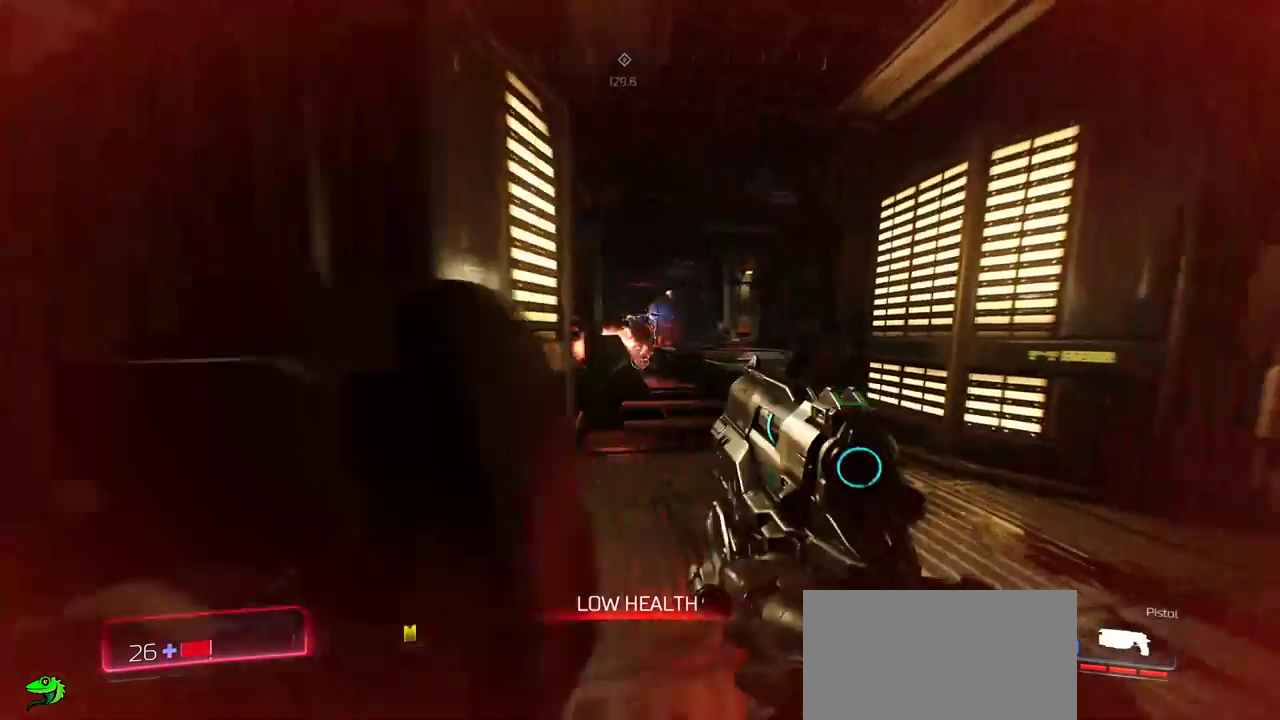
{"keys": ["d"], "mouse": ["right"], "events": [[67, "a", "up"], [100, "d", "down"], [300, "mouse_right", "down"], [350, "s", "up"]]}
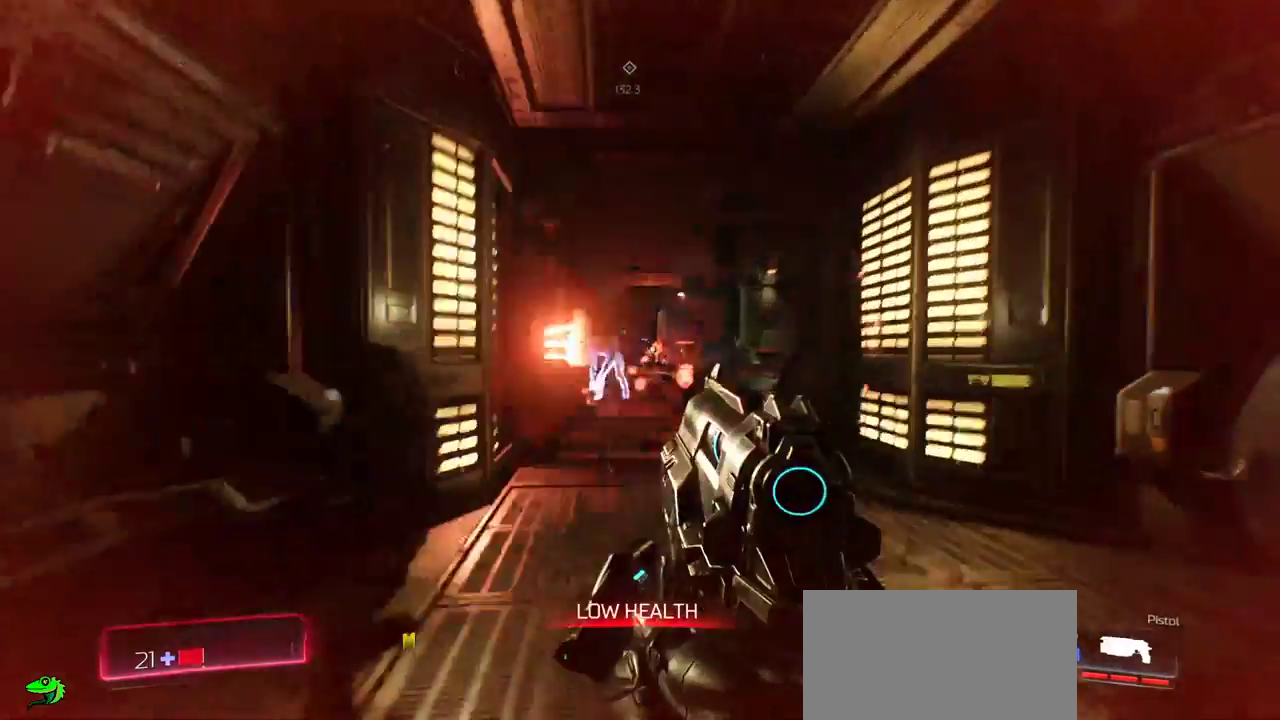
{"keys": ["a", "d", "s"], "mouse": ["right"], "events": [[83, "w", "down"], [117, "mouse_left", "down"], [300, "w", "up"], [333, "mouse_left", "up"], [383, "mouse_left", "down"], [417, "s", "down"], [467, "mouse_left", "up"], [500, "a", "down"]]}
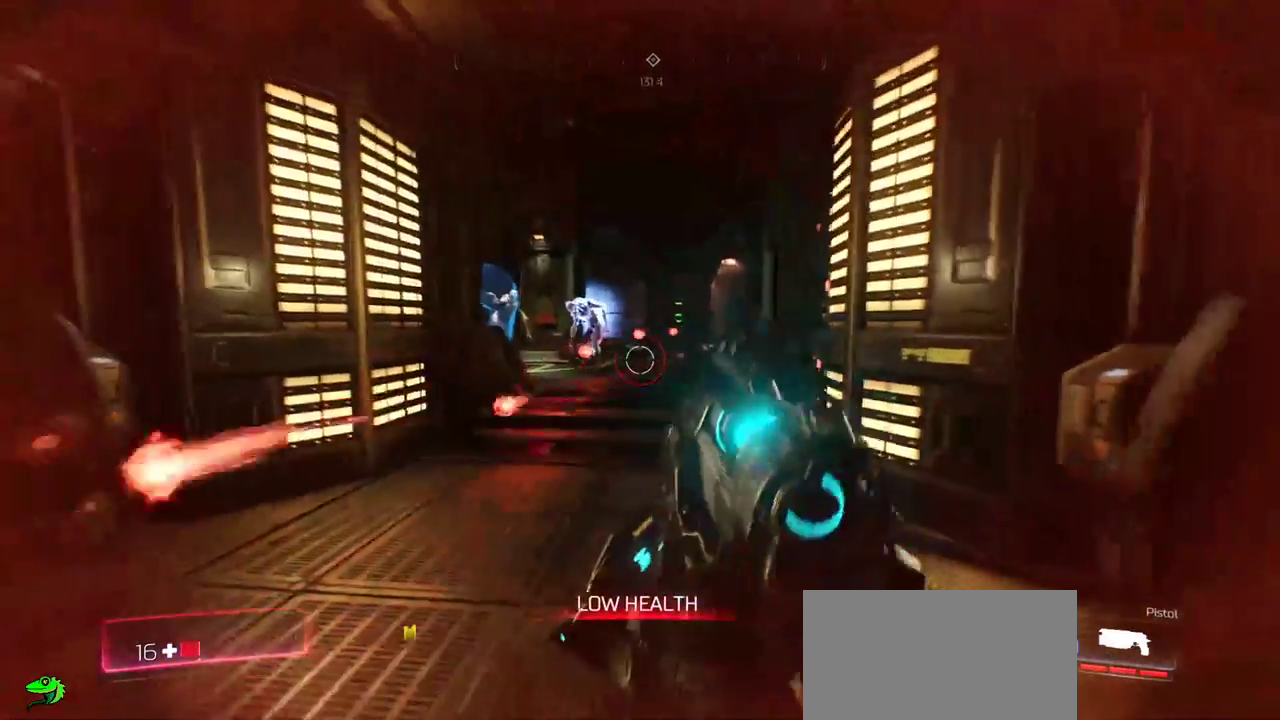
{"keys": ["w"], "mouse": [], "events": [[17, "s", "up"], [33, "mouse_left", "down"], [50, "mouse_right", "up"], [83, "mouse_left", "up"], [133, "d", "up"], [133, "w", "down"], [250, "a", "up"]]}
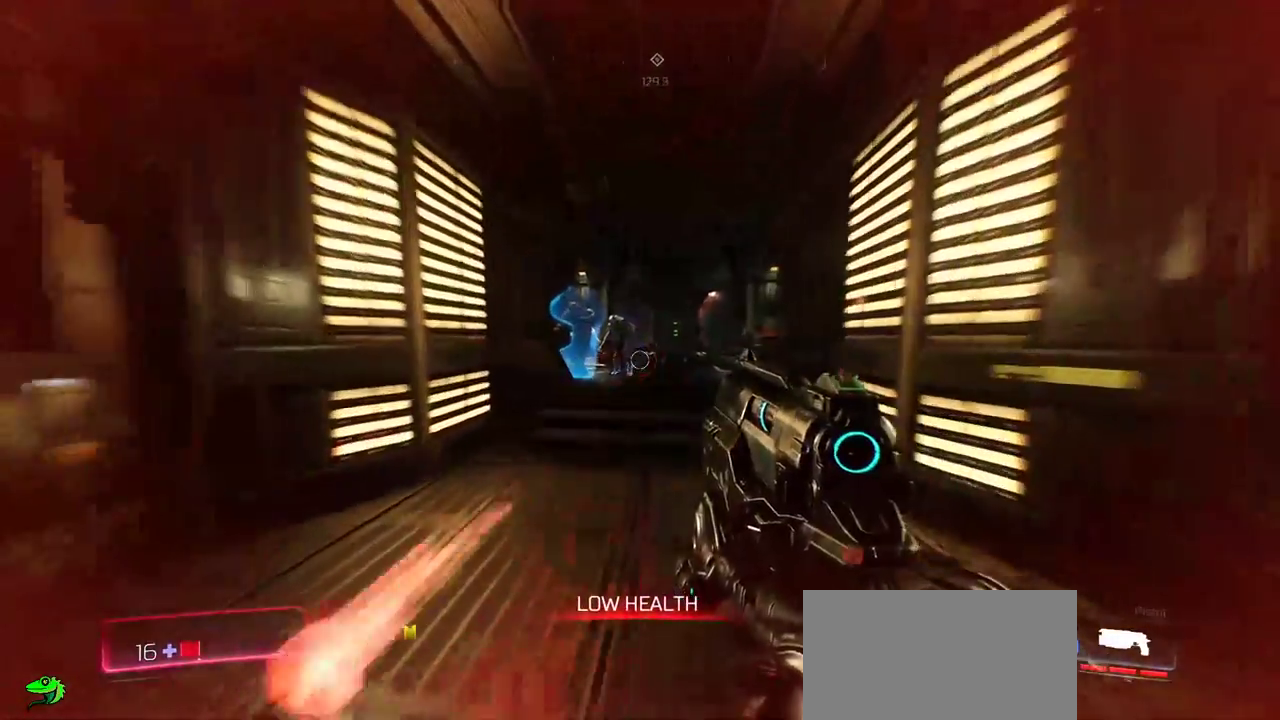
{"keys": ["w"], "mouse": [], "events": []}
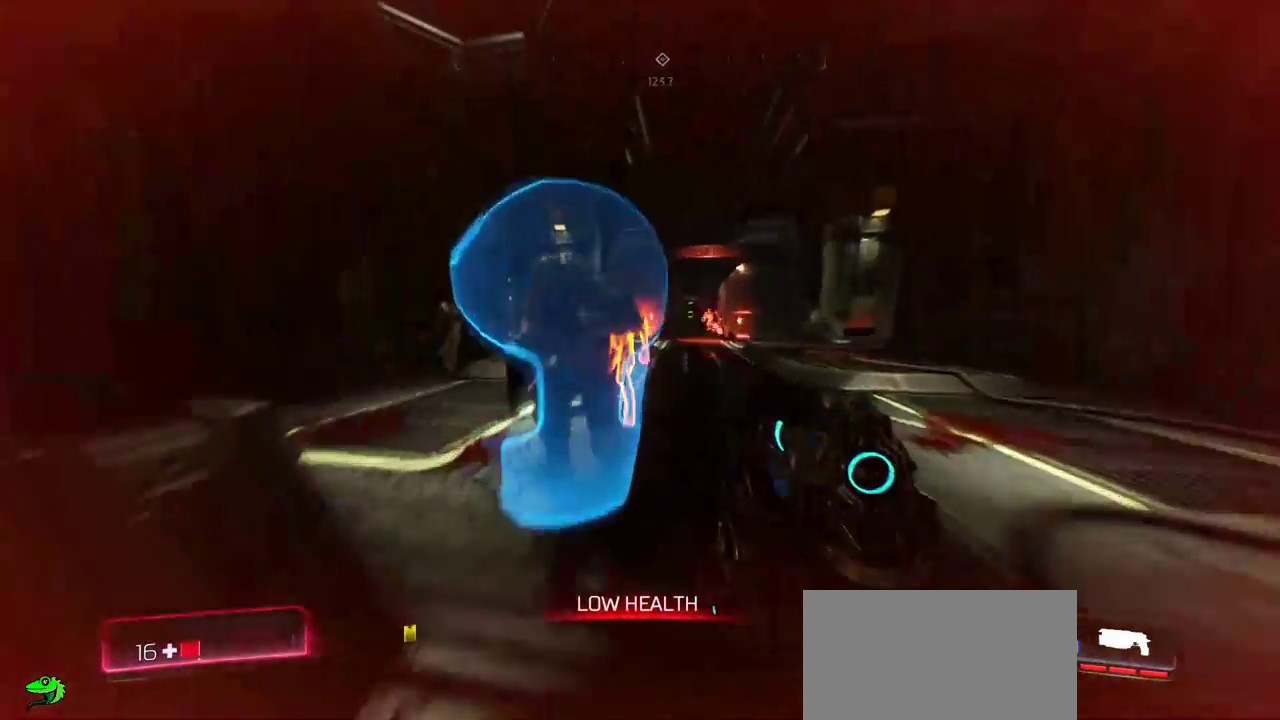
{"keys": ["f", "w"], "mouse": [], "events": [[150, "space", "down"], [350, "space", "up"], [383, "f", "down"]]}
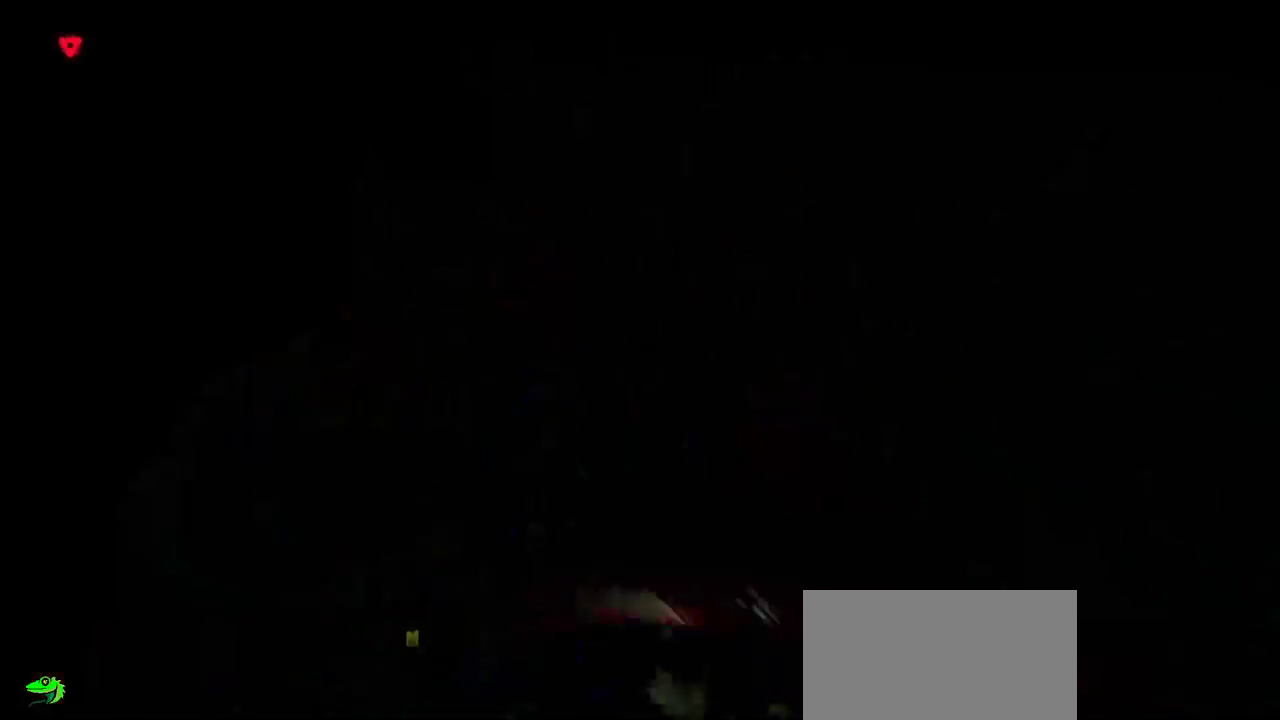
{"keys": [], "mouse": [], "events": [[50, "f", "up"], [283, "w", "up"]]}